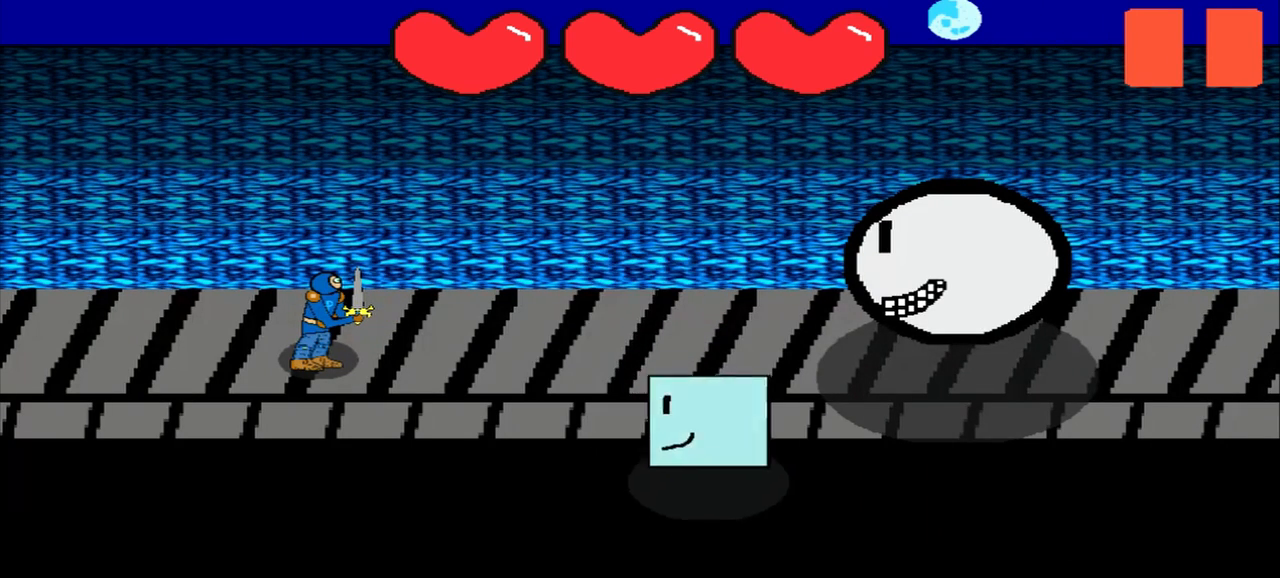
Gameplay with a controller (PlayStation layout); each line is a JSON object with the inputs held at the frame after it. "events" lists button and stick changes between this image and that frame as [ms after this image, input, new state], when the widget could be followed in between. Not read: L2 L3 R2 R3 right_stick.
{"buttons": [], "left_stick": "left", "events": [[500, "left_stick", "left"]]}
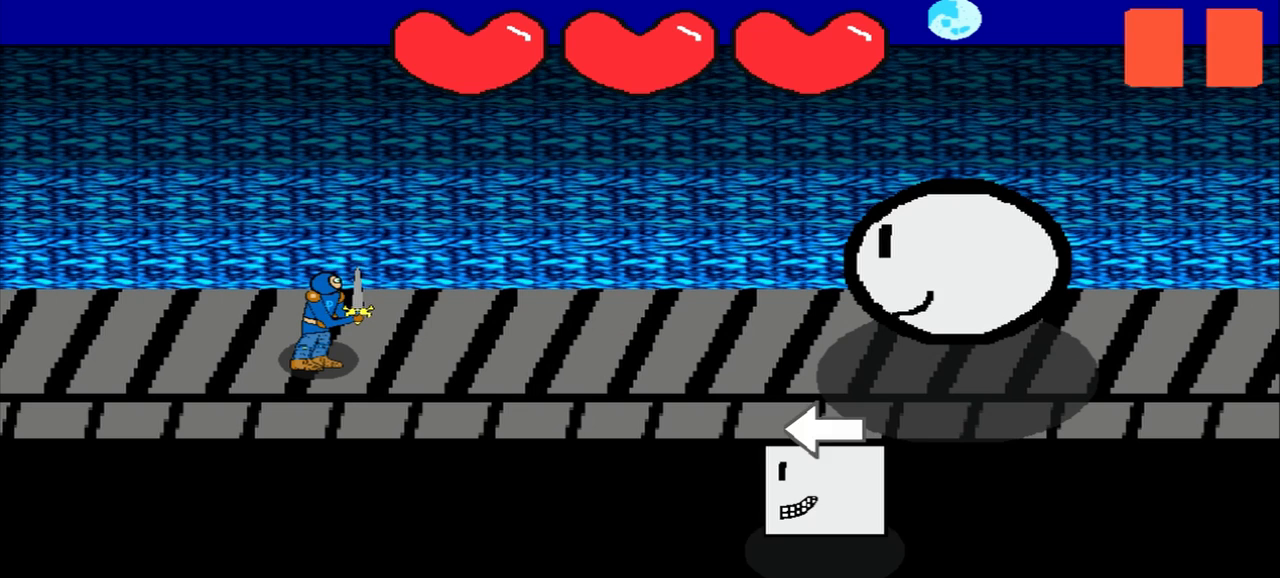
{"buttons": [], "left_stick": "up", "events": [[167, "left_stick", "center"], [375, "left_stick", "up"]]}
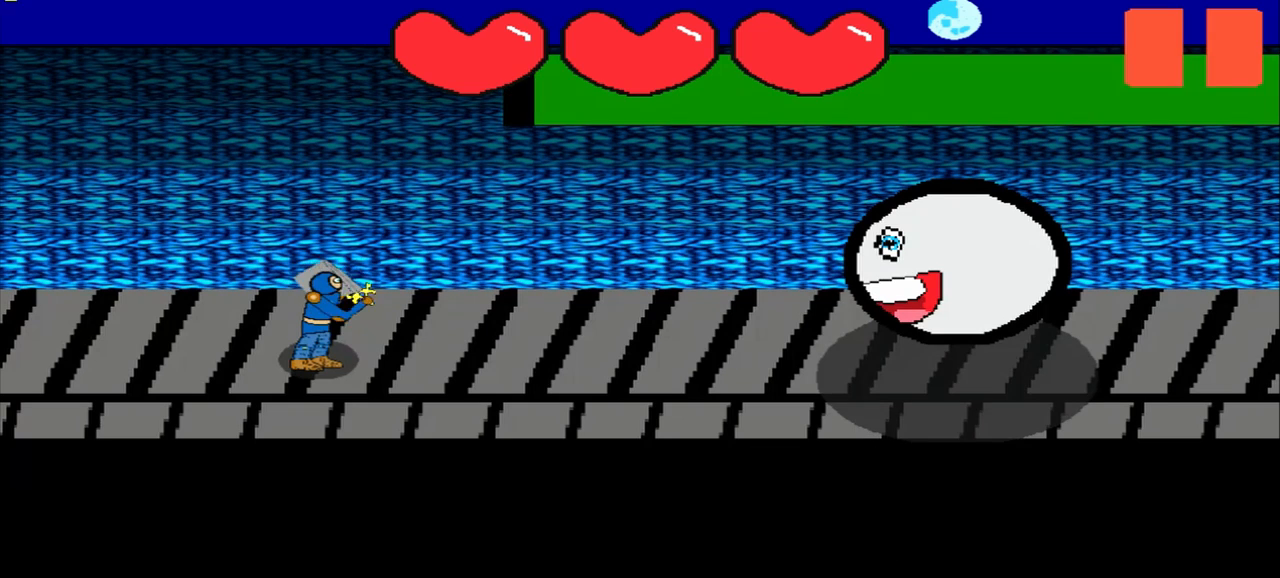
{"buttons": [], "left_stick": "center", "events": [[42, "left_stick", "center"], [292, "left_stick", "right"], [458, "left_stick", "center"]]}
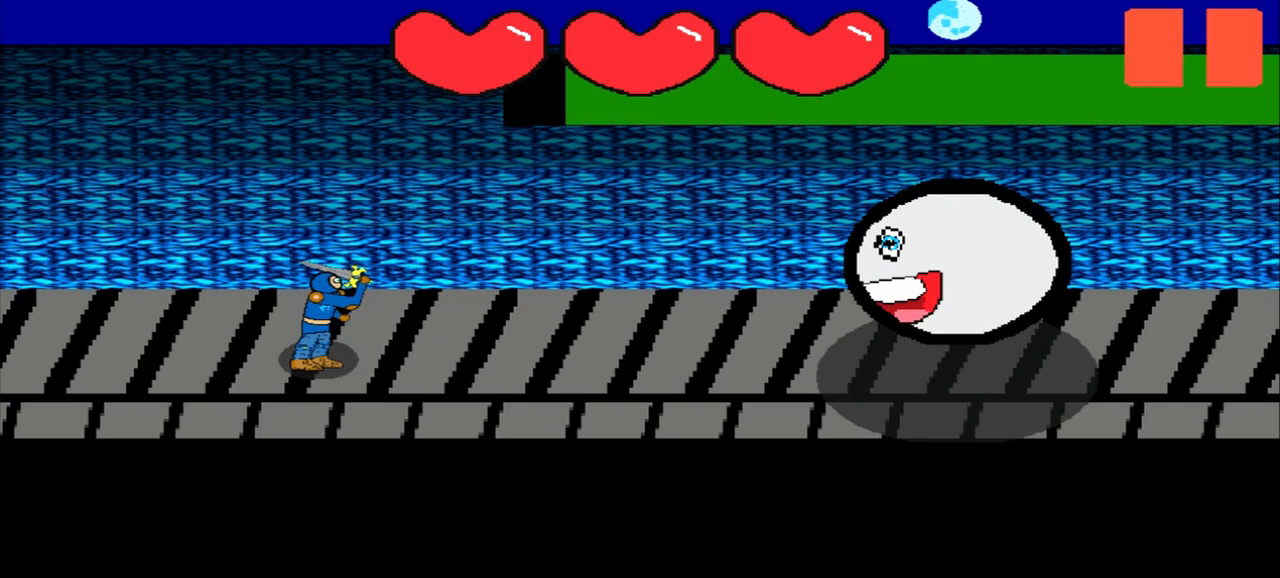
{"buttons": [], "left_stick": "center", "events": [[125, "left_stick", "down-left"], [375, "left_stick", "center"]]}
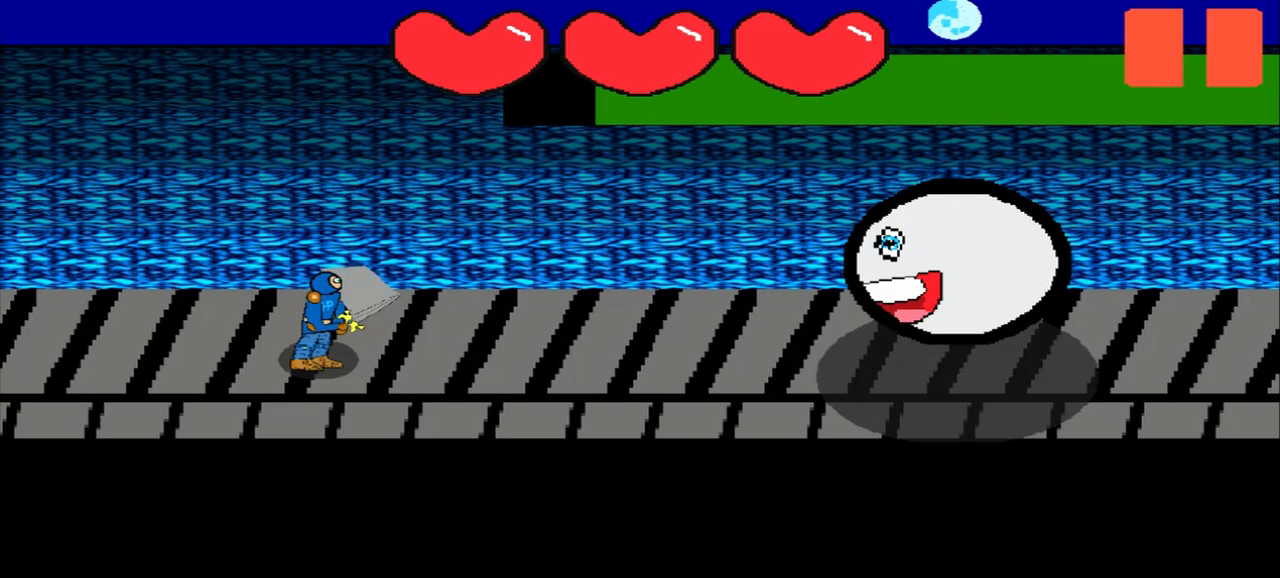
{"buttons": [], "left_stick": "left", "events": [[83, "left_stick", "right"], [333, "left_stick", "center"], [500, "left_stick", "left"]]}
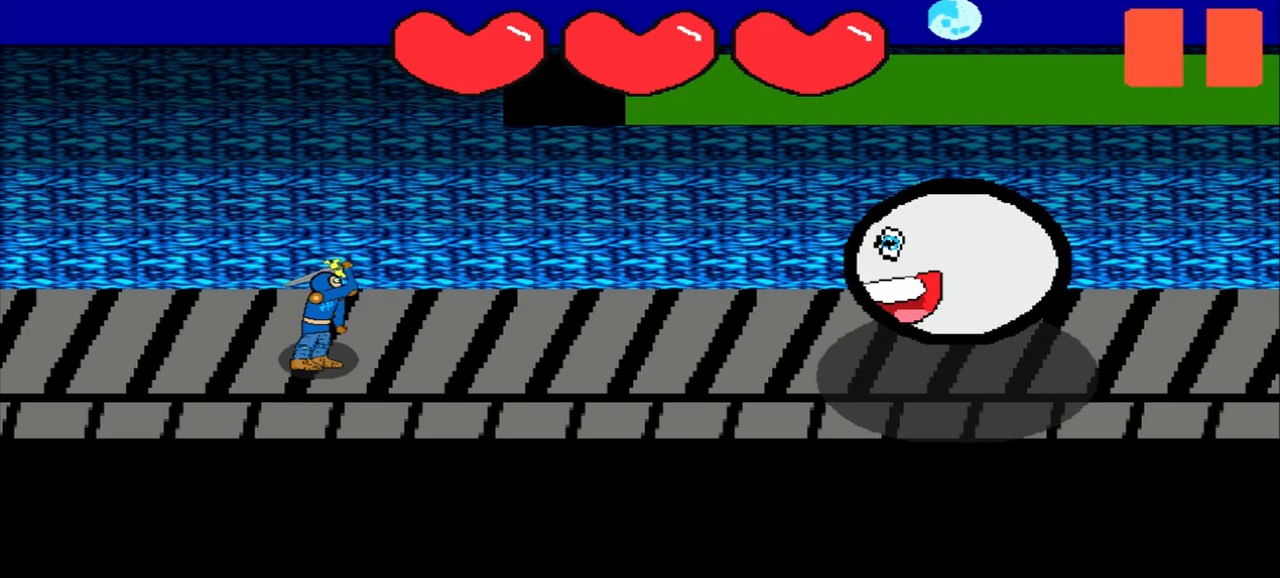
{"buttons": [], "left_stick": "down-right", "events": [[208, "left_stick", "center"], [417, "left_stick", "down-right"]]}
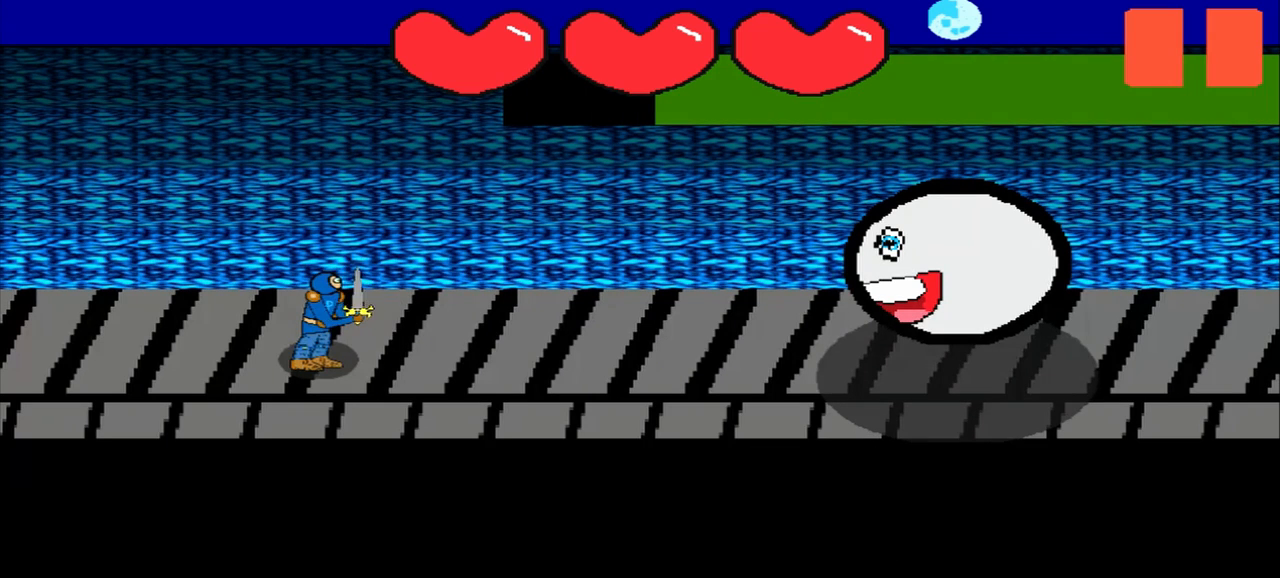
{"buttons": [], "left_stick": "center", "events": [[125, "left_stick", "center"], [333, "left_stick", "right"], [500, "left_stick", "center"]]}
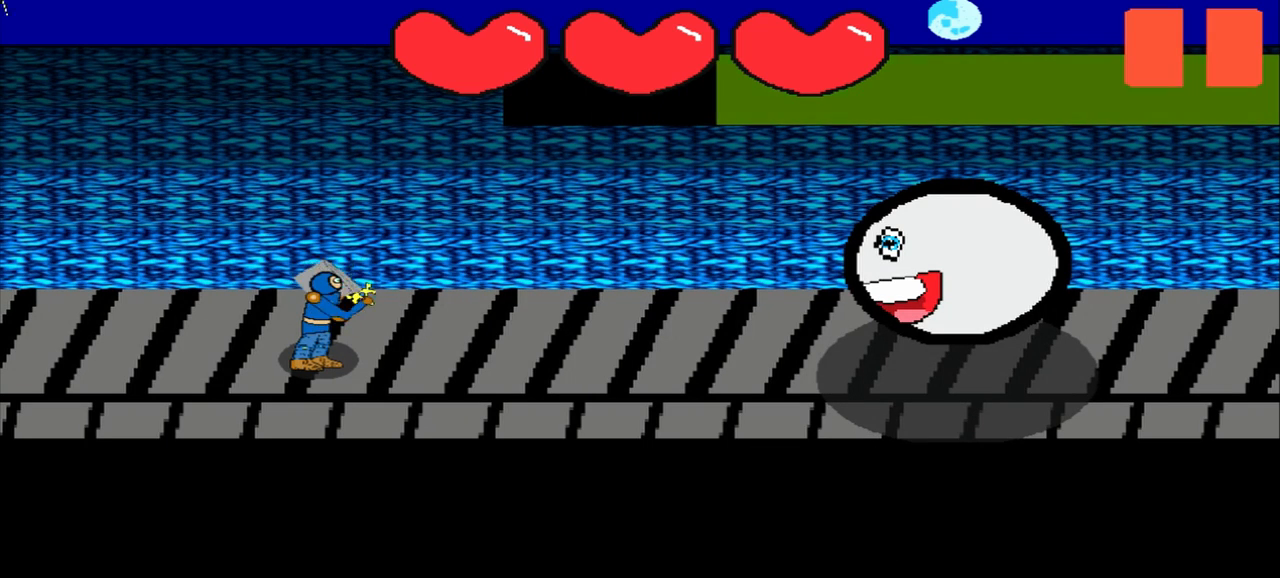
{"buttons": [], "left_stick": "center", "events": [[250, "left_stick", "right"], [417, "left_stick", "center"]]}
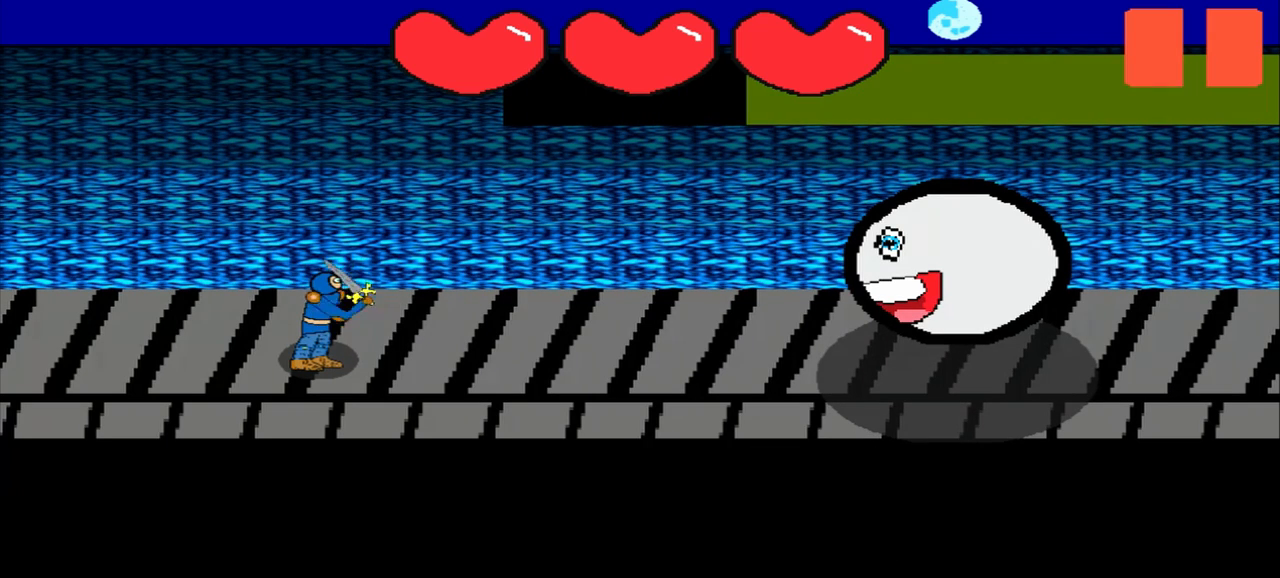
{"buttons": [], "left_stick": "left", "events": [[125, "left_stick", "down-right"], [333, "left_stick", "center"], [500, "left_stick", "left"]]}
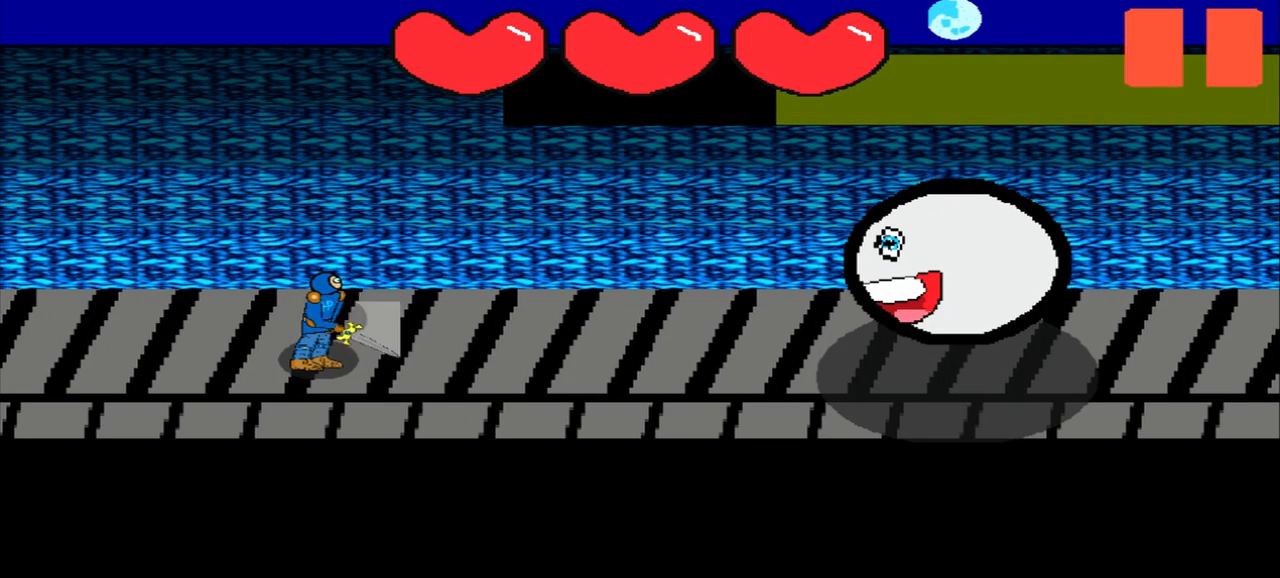
{"buttons": [], "left_stick": "center", "events": [[167, "left_stick", "center"], [333, "left_stick", "left"], [500, "left_stick", "center"]]}
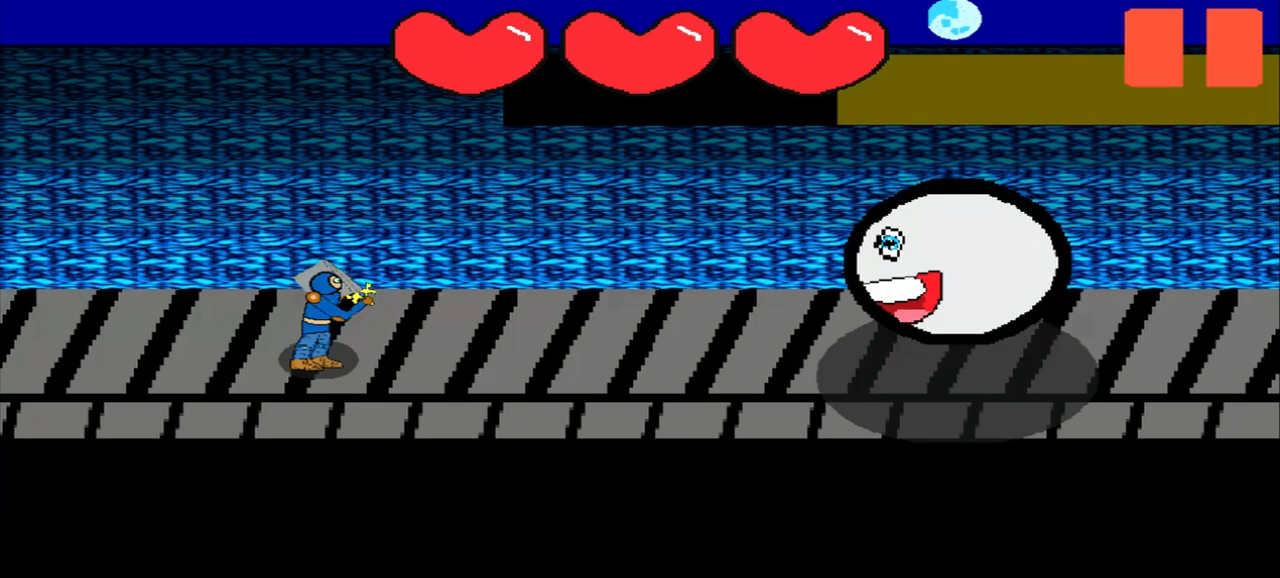
{"buttons": [], "left_stick": "center", "events": [[292, "left_stick", "right"], [500, "left_stick", "center"]]}
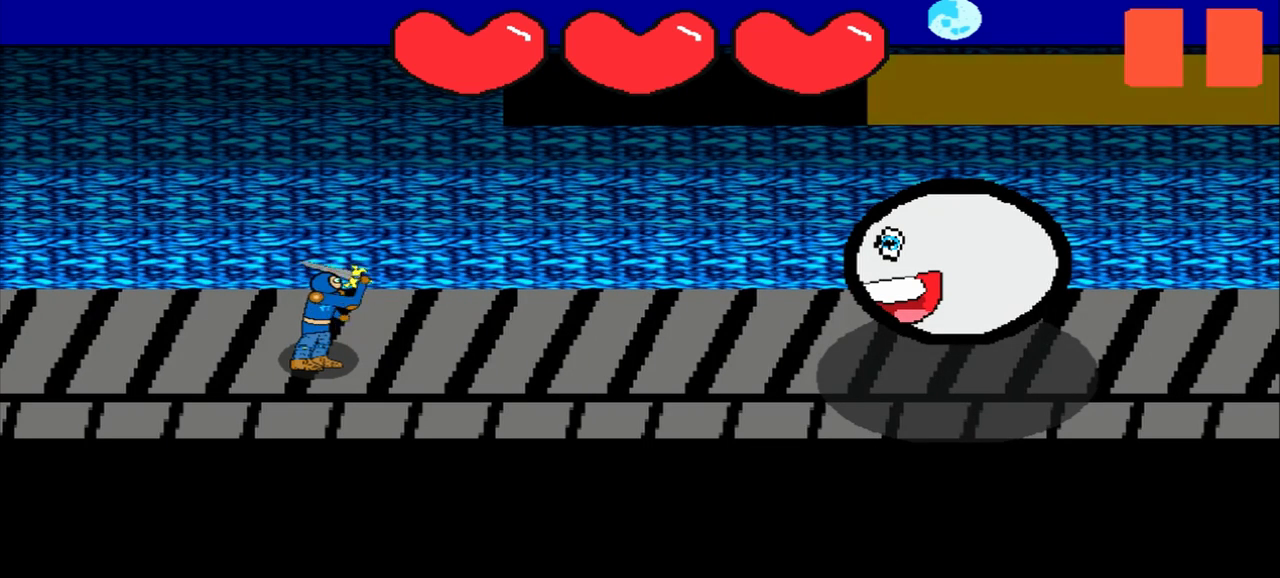
{"buttons": [], "left_stick": "center", "events": [[42, "left_stick", "down"], [250, "left_stick", "center"]]}